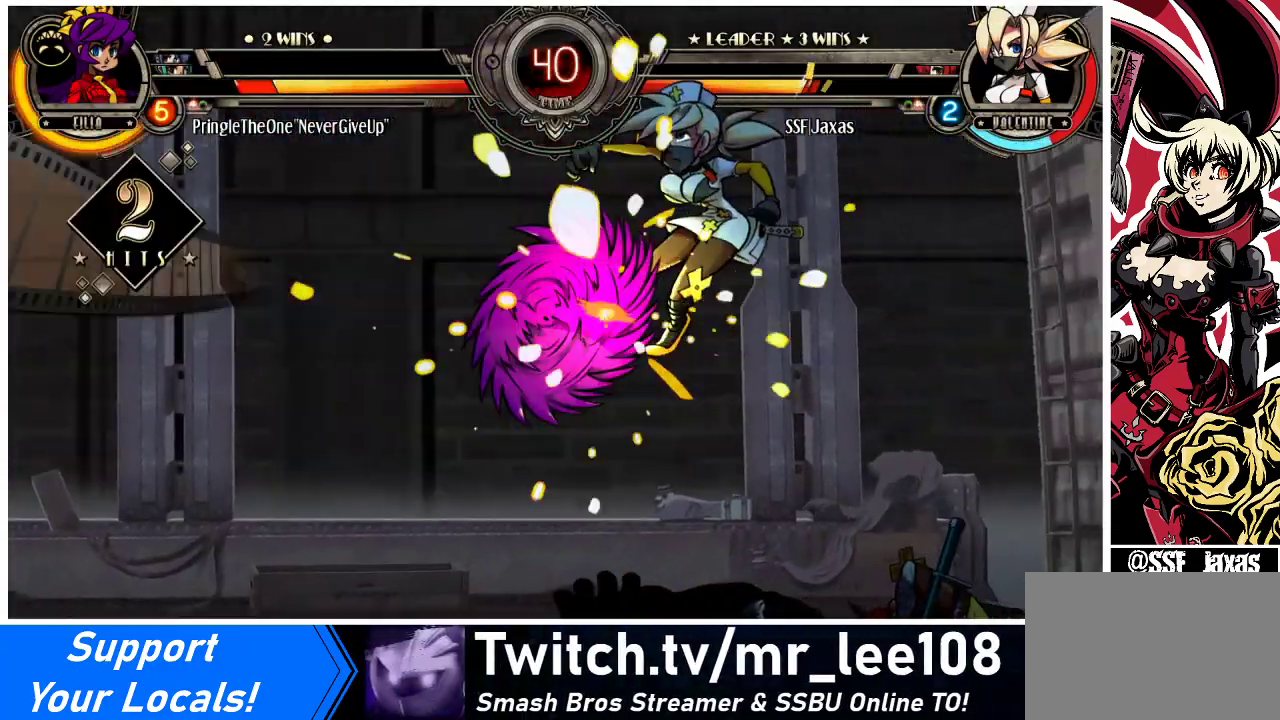
Gameplay with a controller (arcade stick); each line is a JSON object with the inputs held at the frame after it. "events" lists button and stick changes between this image and that frame as [ms after this image, input, new state], when the widget could be followed in between. Not read: L3 R3.
{"buttons": ["DPAD_RIGHT"], "events": [[33, "TRIANGLE", "down"], [67, "DPAD_LEFT", "up"], [100, "DPAD_RIGHT", "down"], [100, "TRIANGLE", "up"]]}
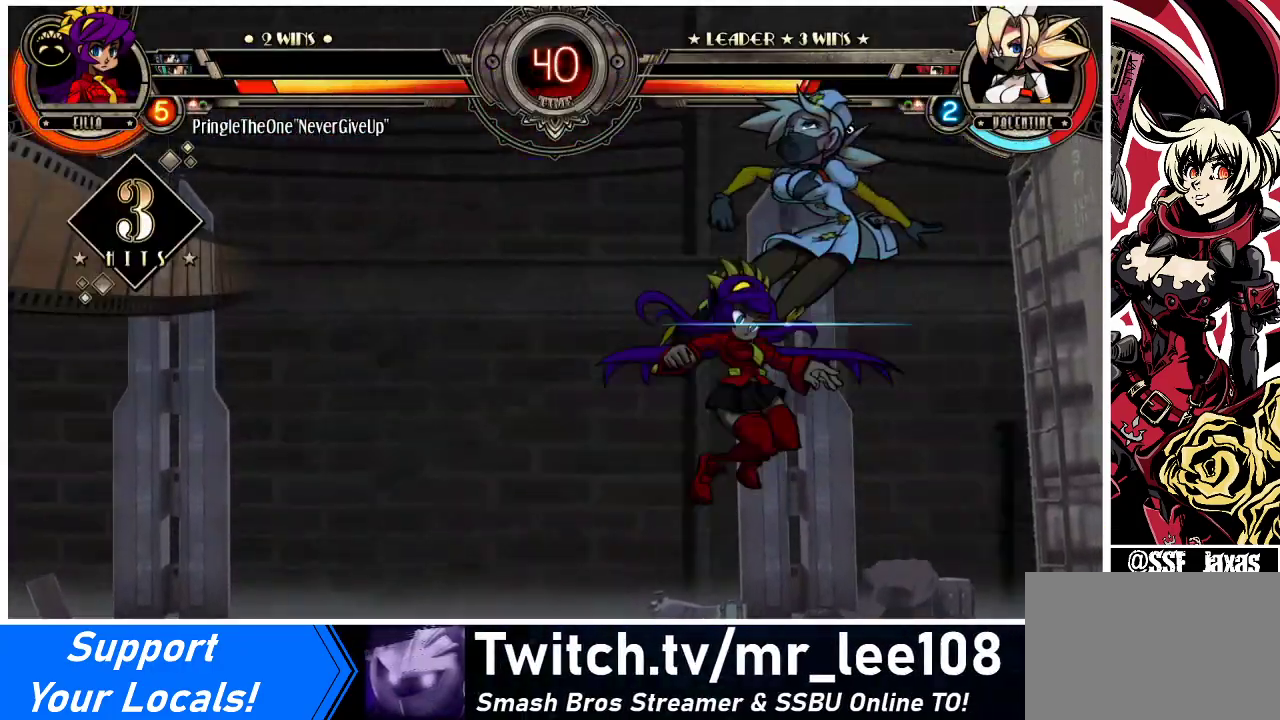
{"buttons": ["DPAD_RIGHT"], "events": [[167, "SQUARE", "down"], [267, "SQUARE", "up"], [333, "SQUARE", "down"], [433, "SQUARE", "up"]]}
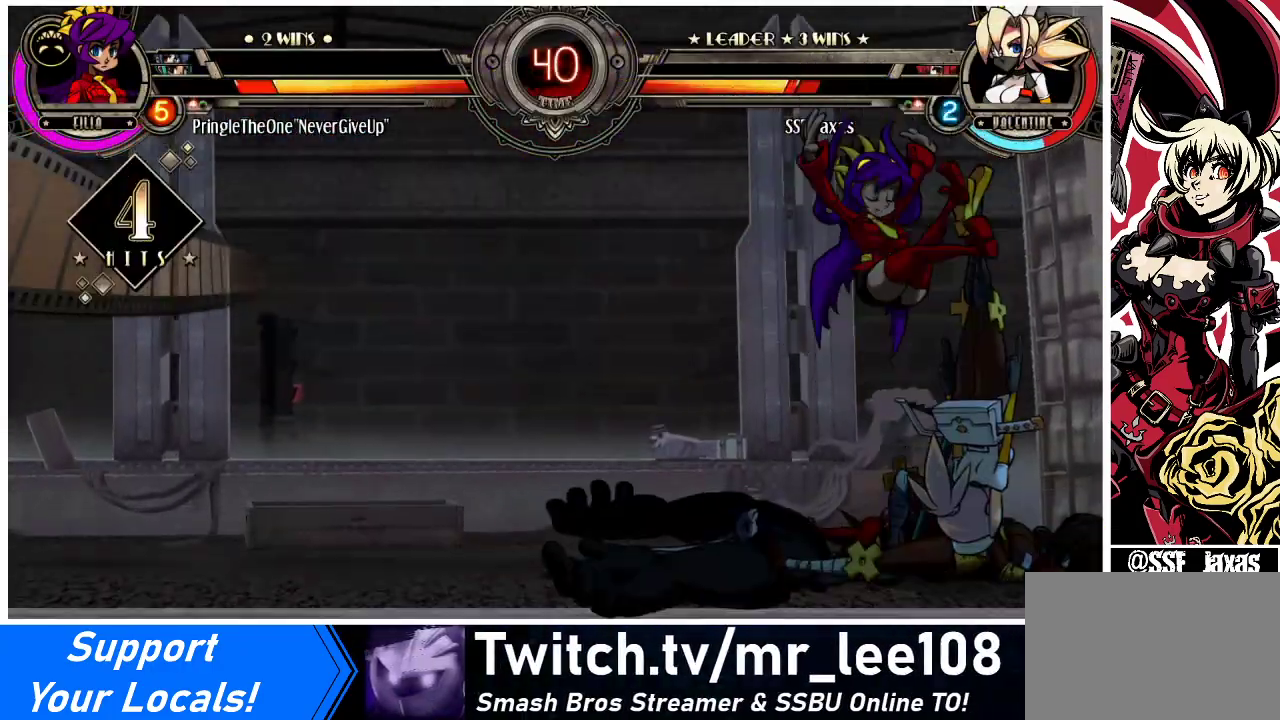
{"buttons": ["DPAD_DOWN", "DPAD_RIGHT"], "events": [[33, "DPAD_DOWN", "down"], [267, "SQUARE", "down"], [267, "TRIANGLE", "down"], [333, "TRIANGLE", "up"], [367, "SQUARE", "up"]]}
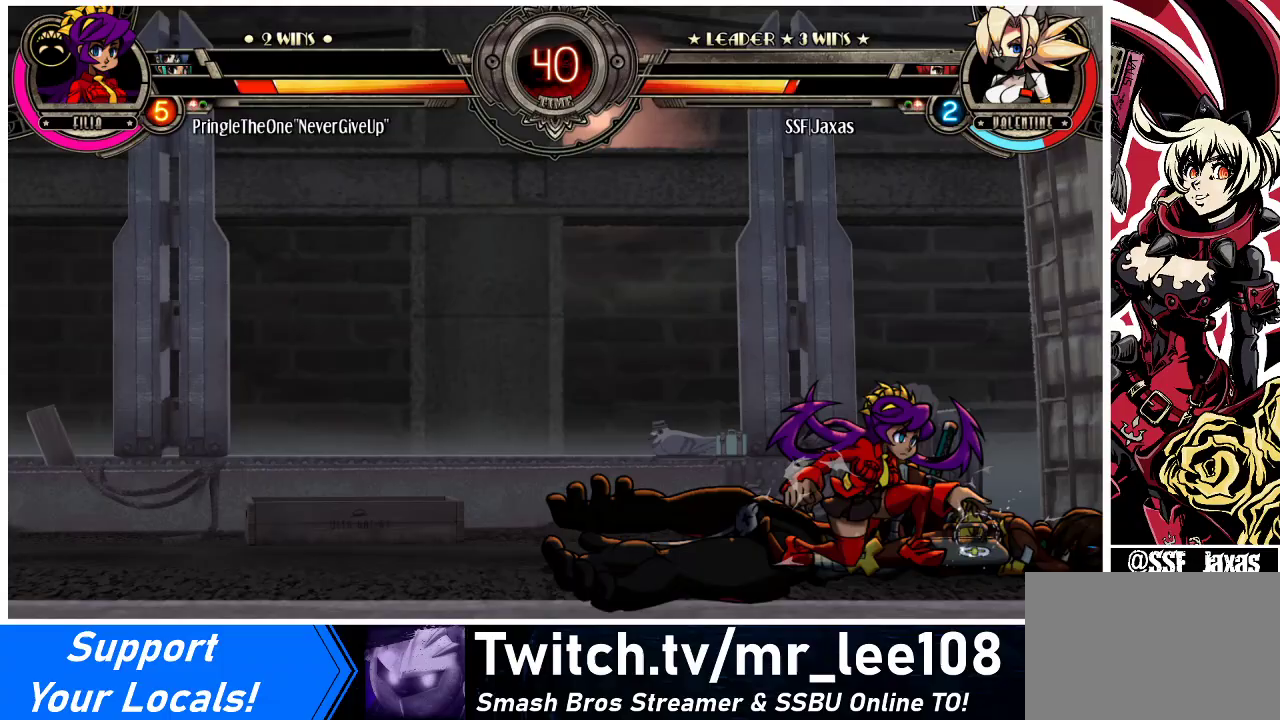
{"buttons": ["SQUARE", "DPAD_RIGHT"], "events": [[167, "DPAD_DOWN", "up"], [333, "DPAD_UP", "down"], [467, "DPAD_UP", "up"], [500, "SQUARE", "down"]]}
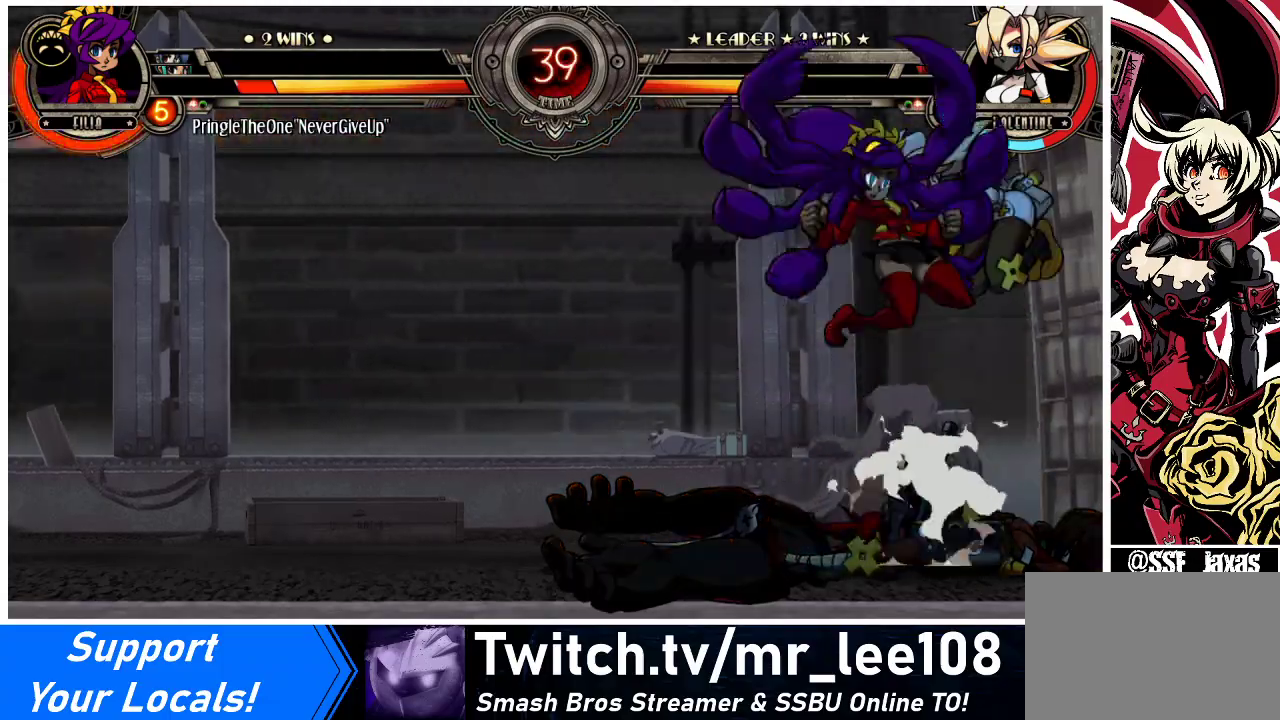
{"buttons": [], "events": [[100, "SQUARE", "up"], [233, "SQUARE", "down"], [300, "DPAD_RIGHT", "up"], [333, "SQUARE", "up"]]}
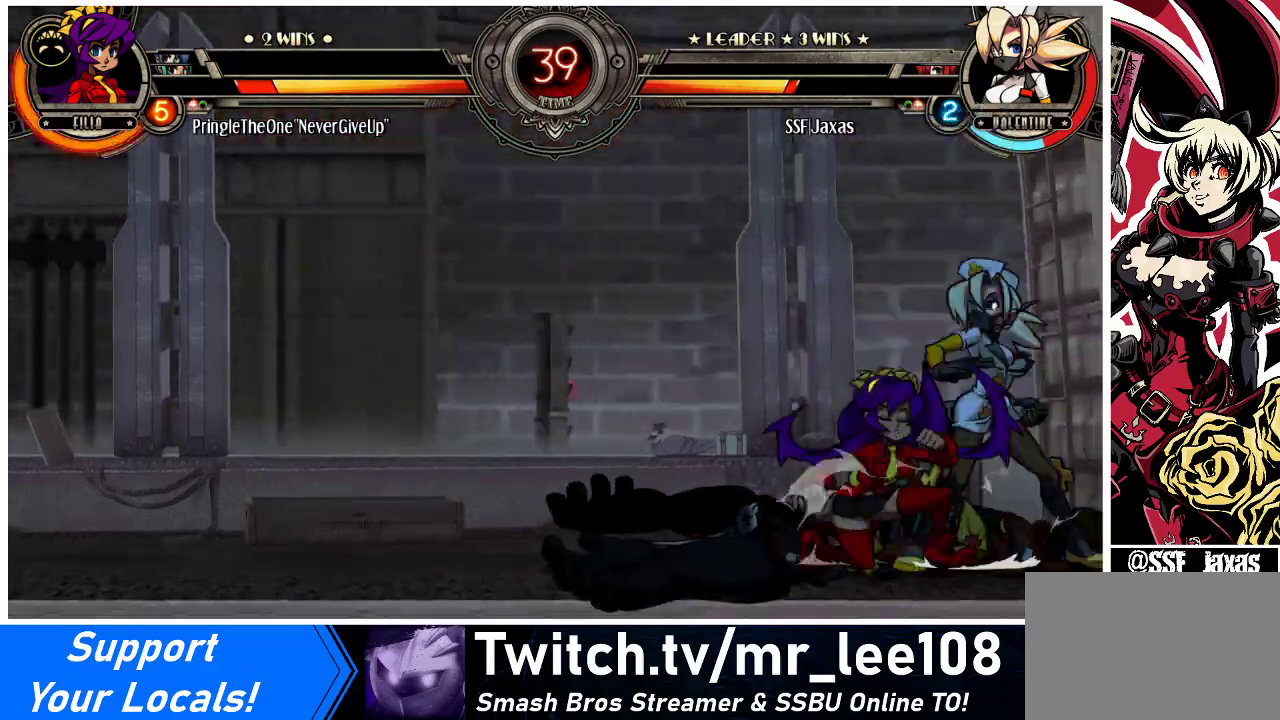
{"buttons": ["TRIANGLE", "DPAD_DOWN", "DPAD_RIGHT"], "events": [[33, "TRIANGLE", "down"], [133, "TRIANGLE", "up"], [167, "TRIANGLE", "down"], [300, "TRIANGLE", "up"], [400, "TRIANGLE", "down"], [433, "DPAD_RIGHT", "down"], [467, "DPAD_DOWN", "down"]]}
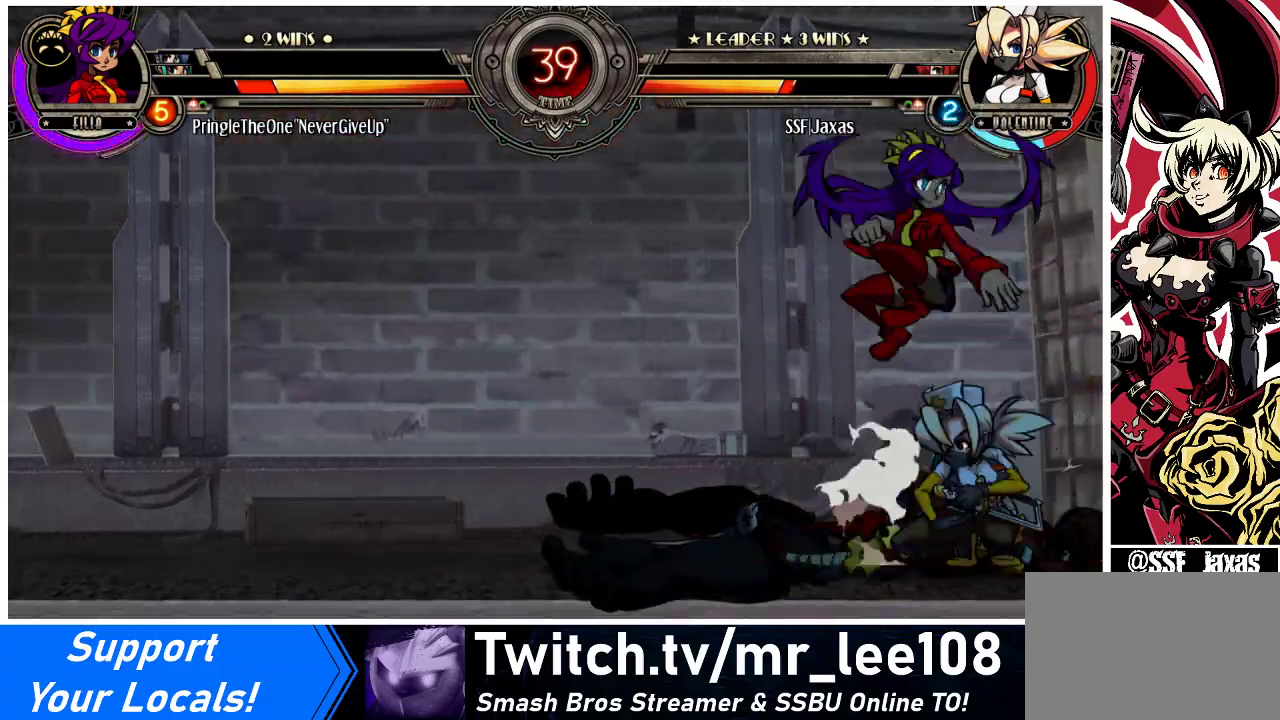
{"buttons": ["DPAD_RIGHT"], "events": [[33, "TRIANGLE", "up"], [267, "DPAD_DOWN", "up"]]}
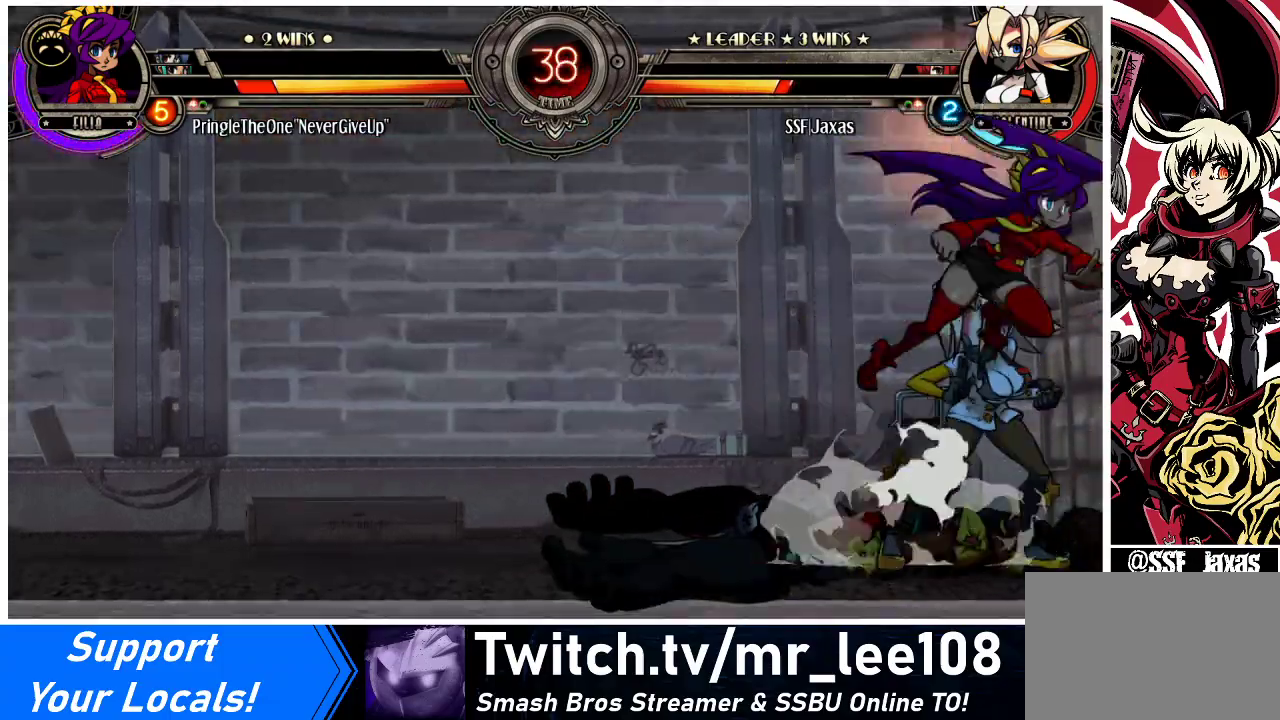
{"buttons": ["DPAD_RIGHT"], "events": [[33, "DPAD_DOWN", "down"], [200, "DPAD_DOWN", "up"]]}
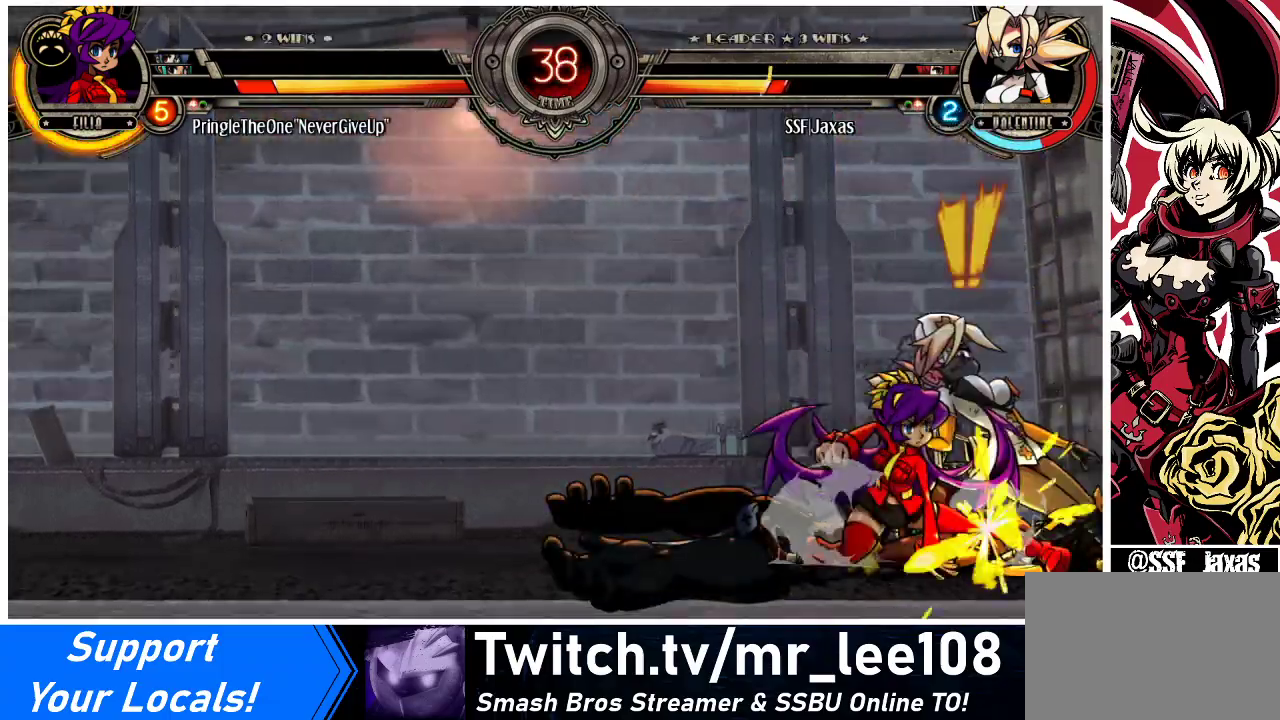
{"buttons": ["DPAD_DOWN", "DPAD_RIGHT"], "events": [[300, "DPAD_DOWN", "down"]]}
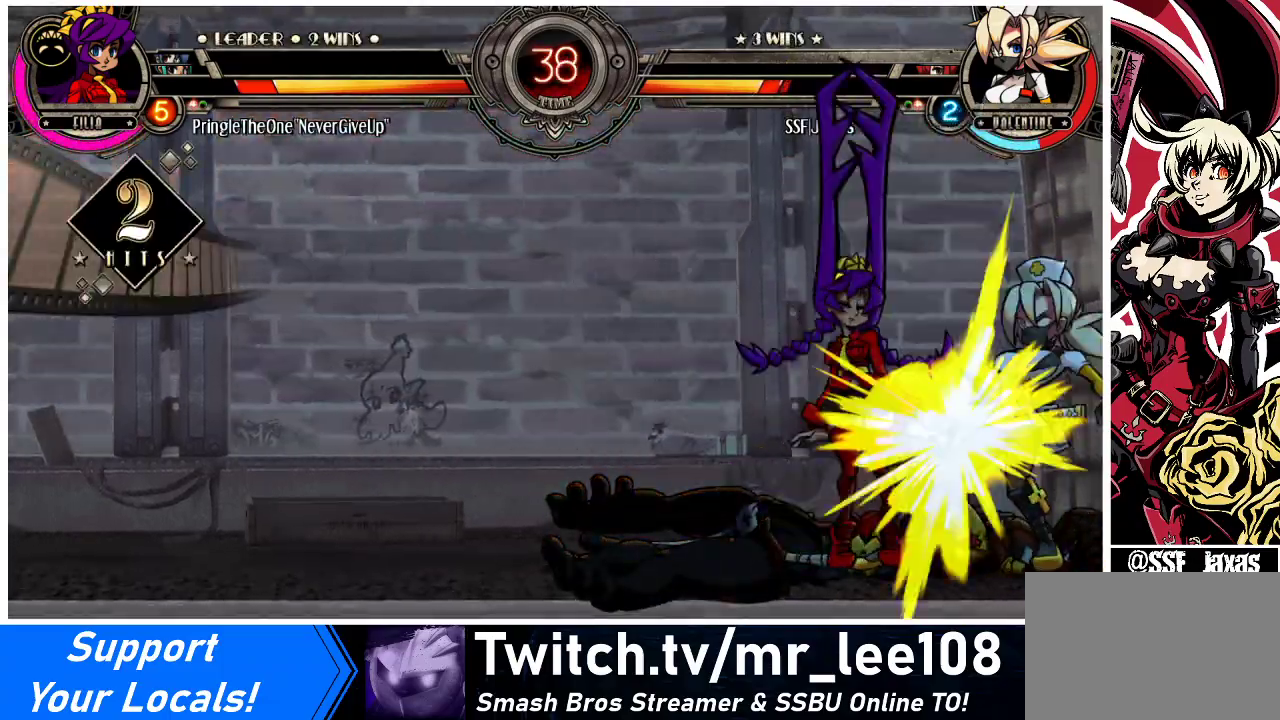
{"buttons": ["DPAD_RIGHT"], "events": [[33, "DPAD_DOWN", "up"]]}
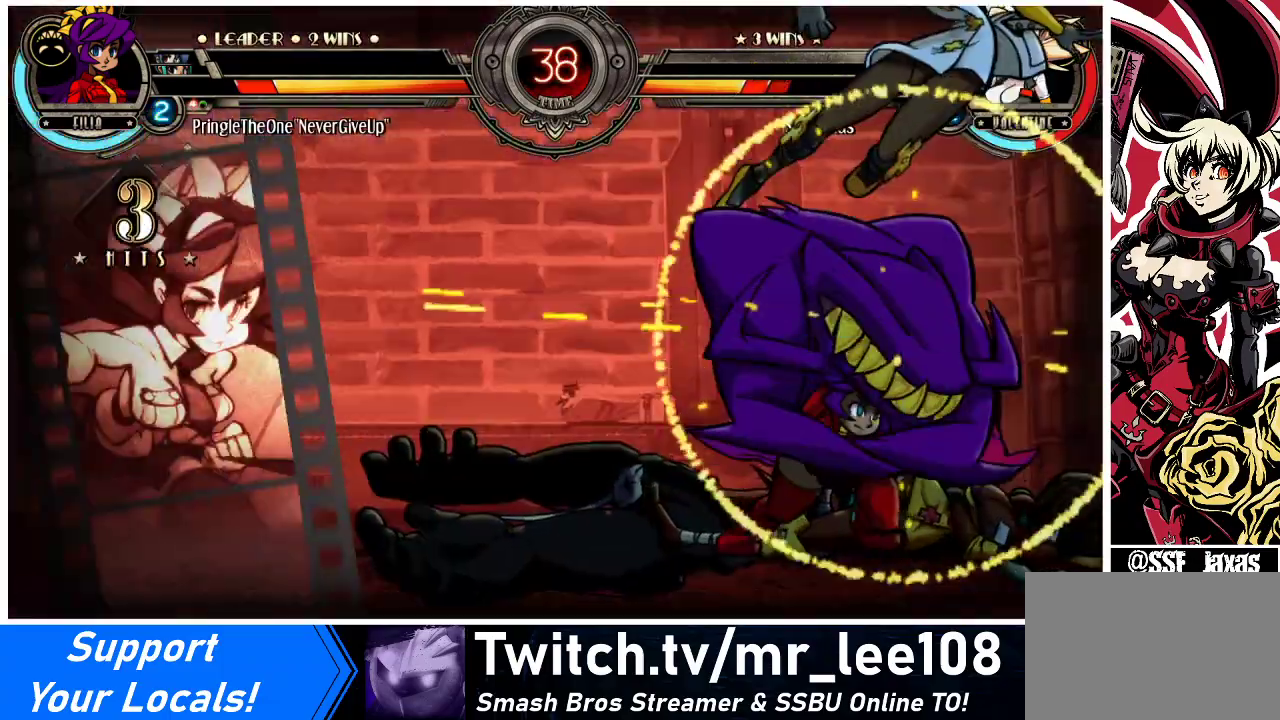
{"buttons": ["DPAD_RIGHT"], "events": []}
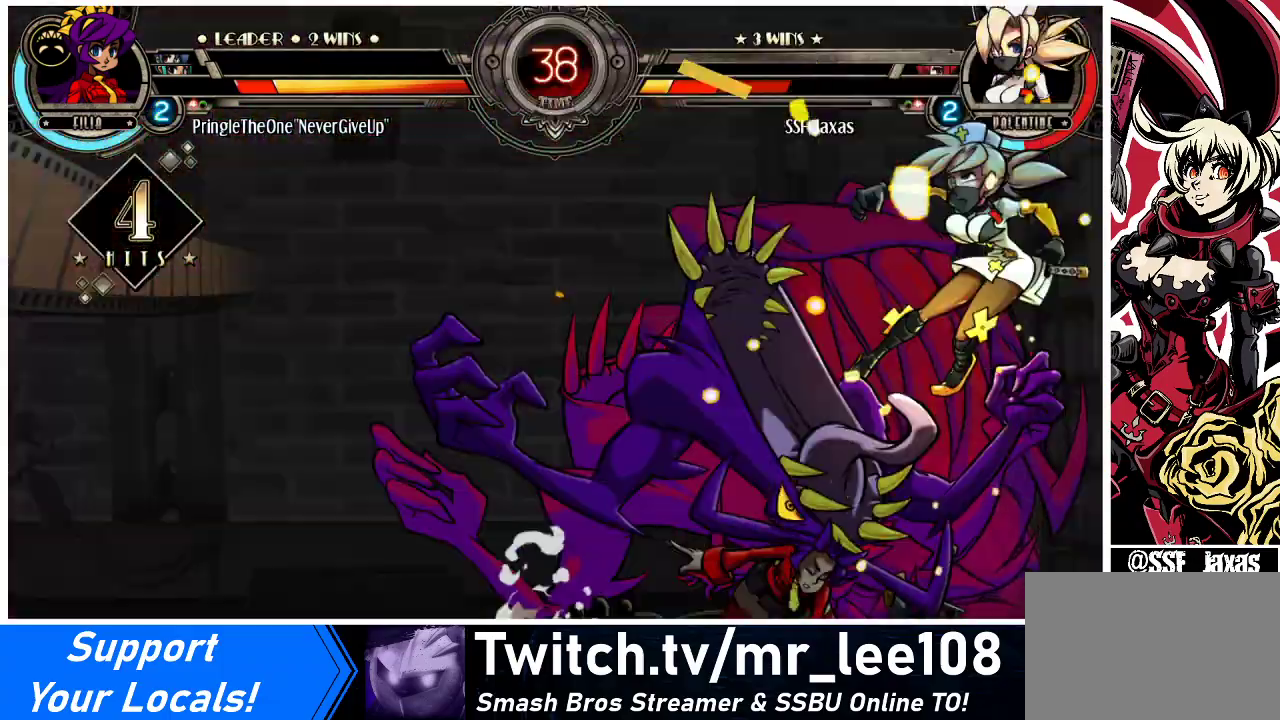
{"buttons": ["SQUARE", "DPAD_RIGHT"], "events": [[433, "SQUARE", "down"]]}
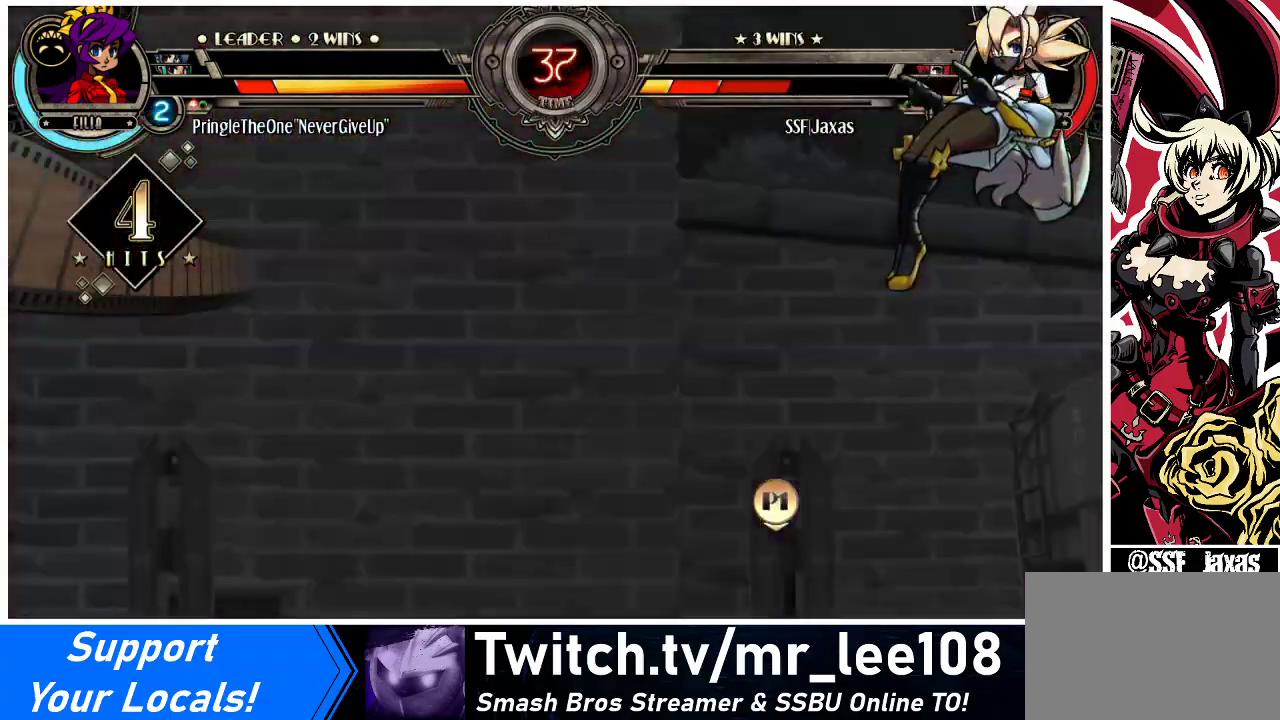
{"buttons": ["SQUARE", "DPAD_RIGHT"], "events": [[100, "SQUARE", "up"], [167, "SQUARE", "down"], [333, "SQUARE", "up"], [400, "SQUARE", "down"]]}
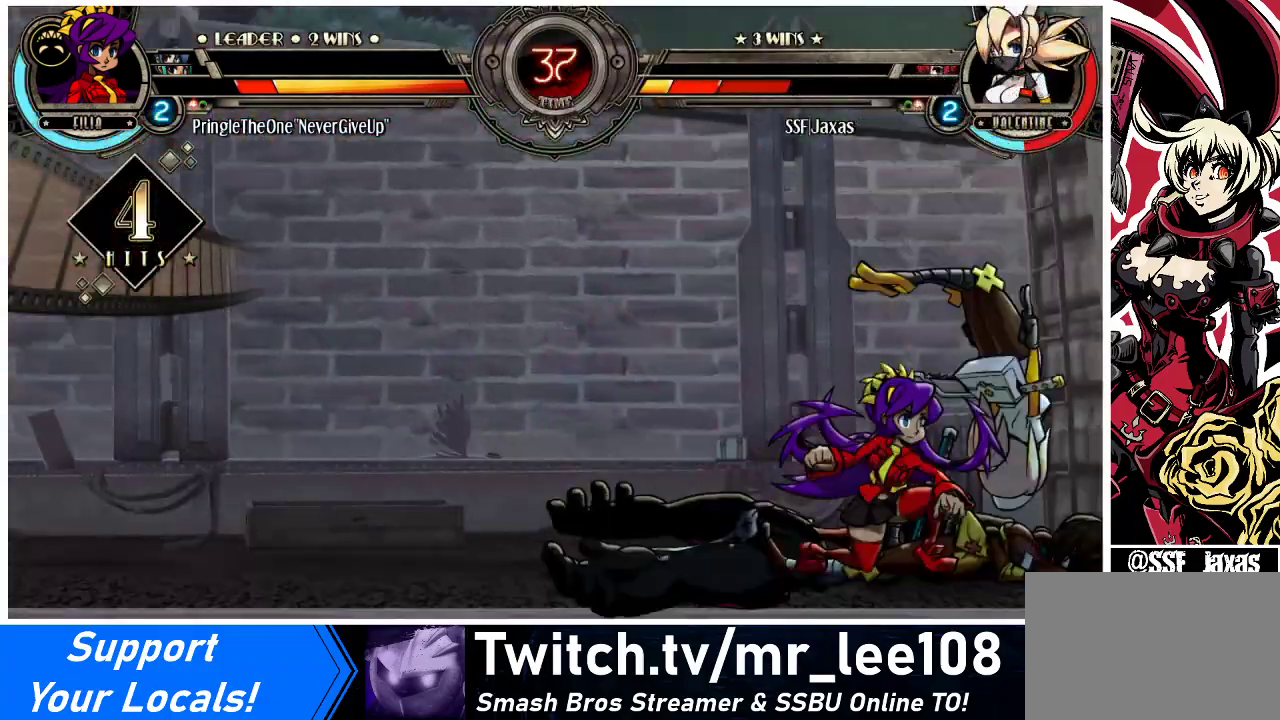
{"buttons": ["SQUARE", "DPAD_RIGHT"], "events": [[33, "SQUARE", "up"], [133, "SQUARE", "down"], [267, "SQUARE", "up"], [367, "SQUARE", "down"]]}
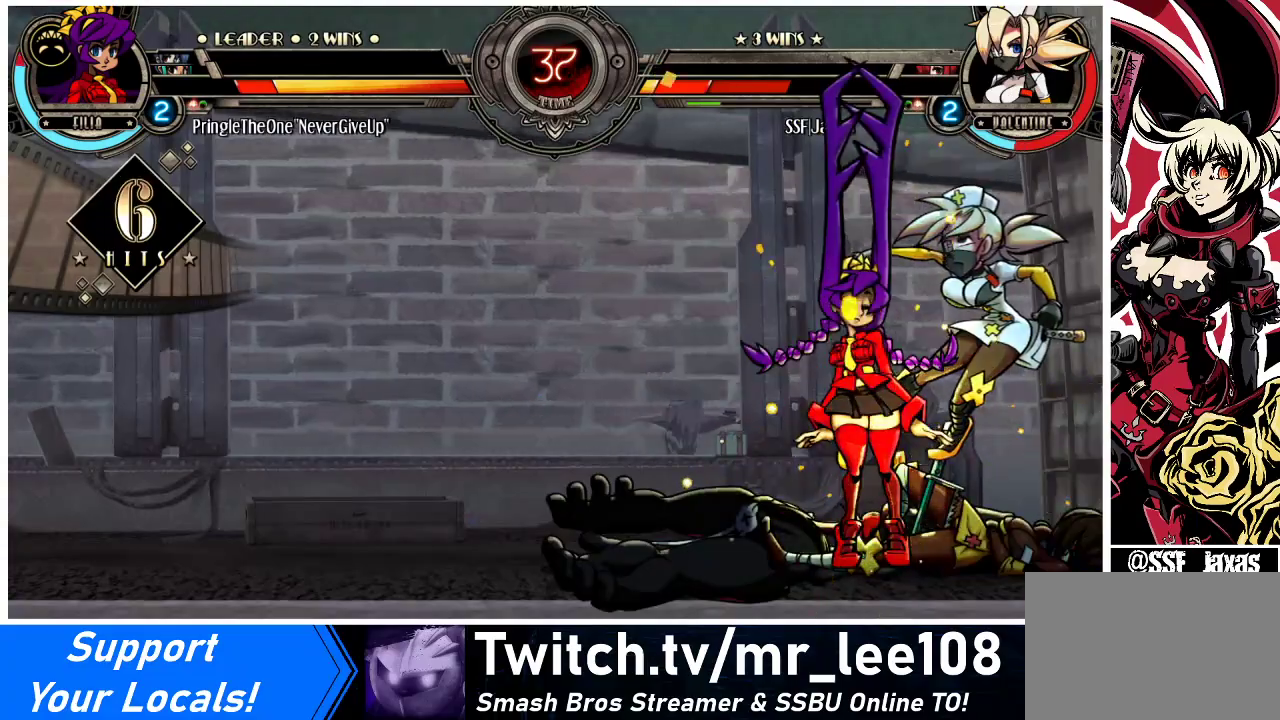
{"buttons": ["DPAD_RIGHT"], "events": [[33, "SQUARE", "up"], [300, "SQUARE", "down"], [467, "SQUARE", "up"]]}
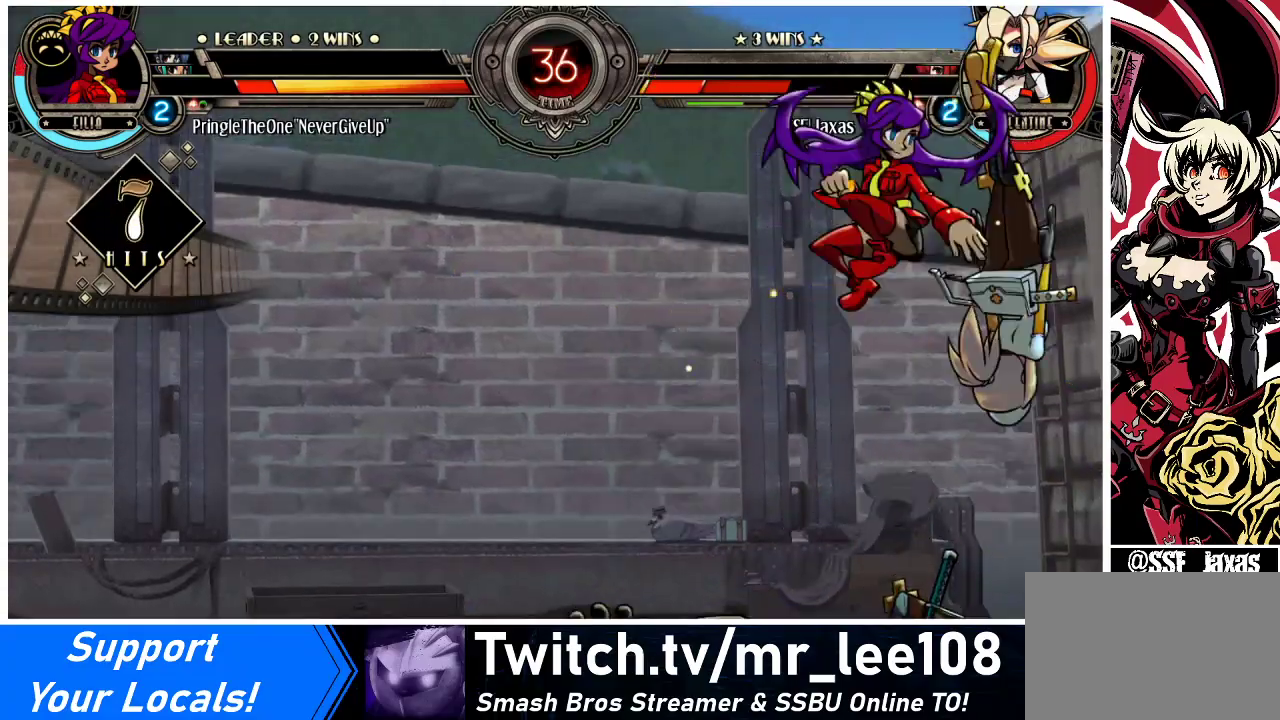
{"buttons": ["DPAD_RIGHT"], "events": []}
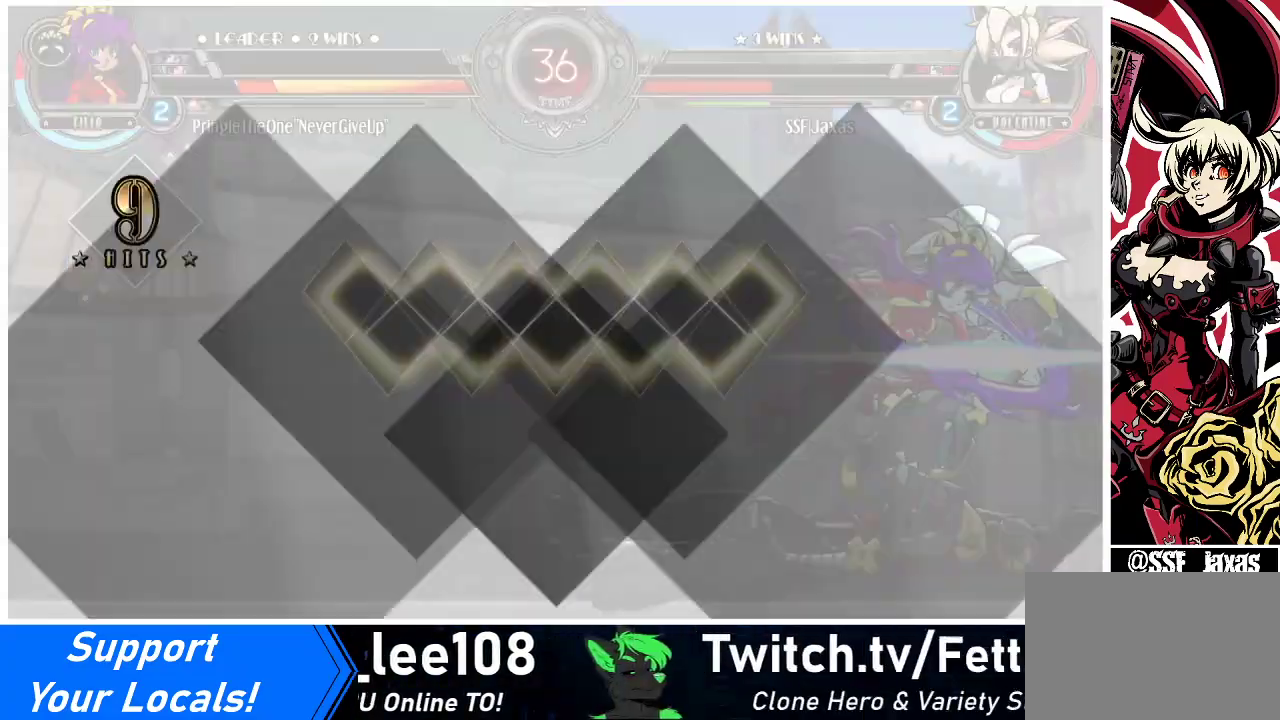
{"buttons": ["DPAD_RIGHT"], "events": []}
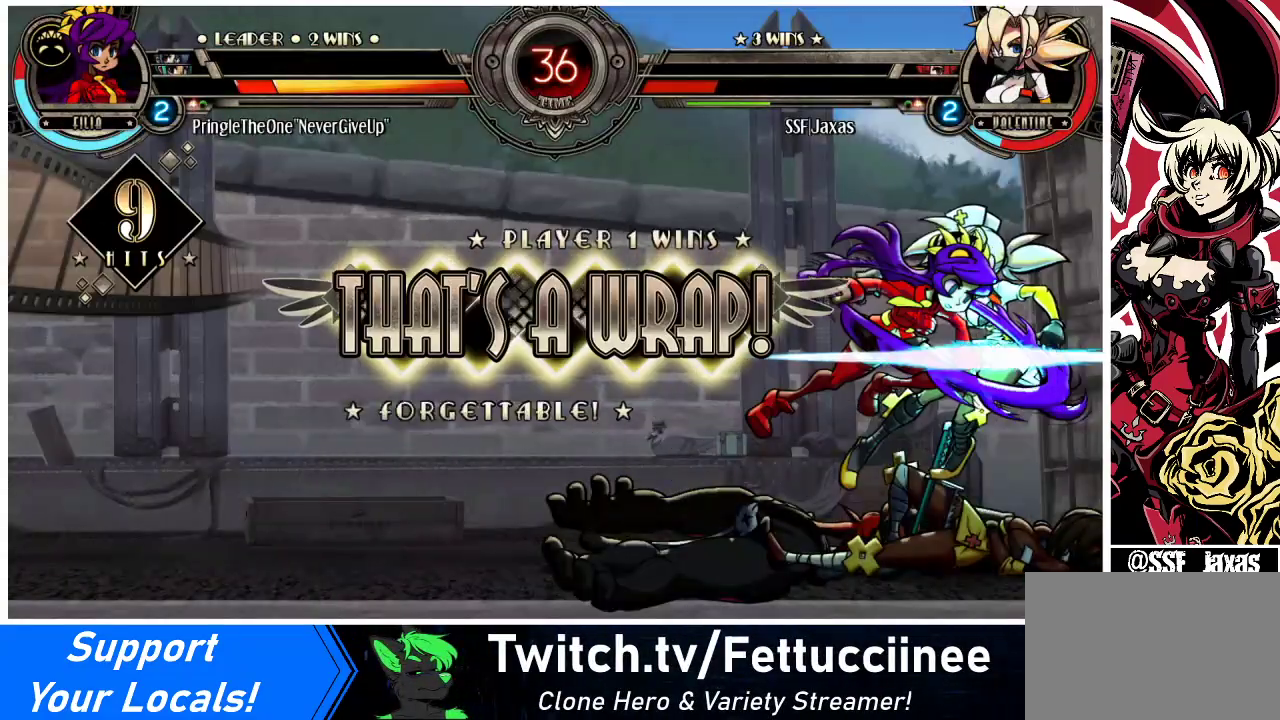
{"buttons": [], "events": [[100, "DPAD_RIGHT", "up"]]}
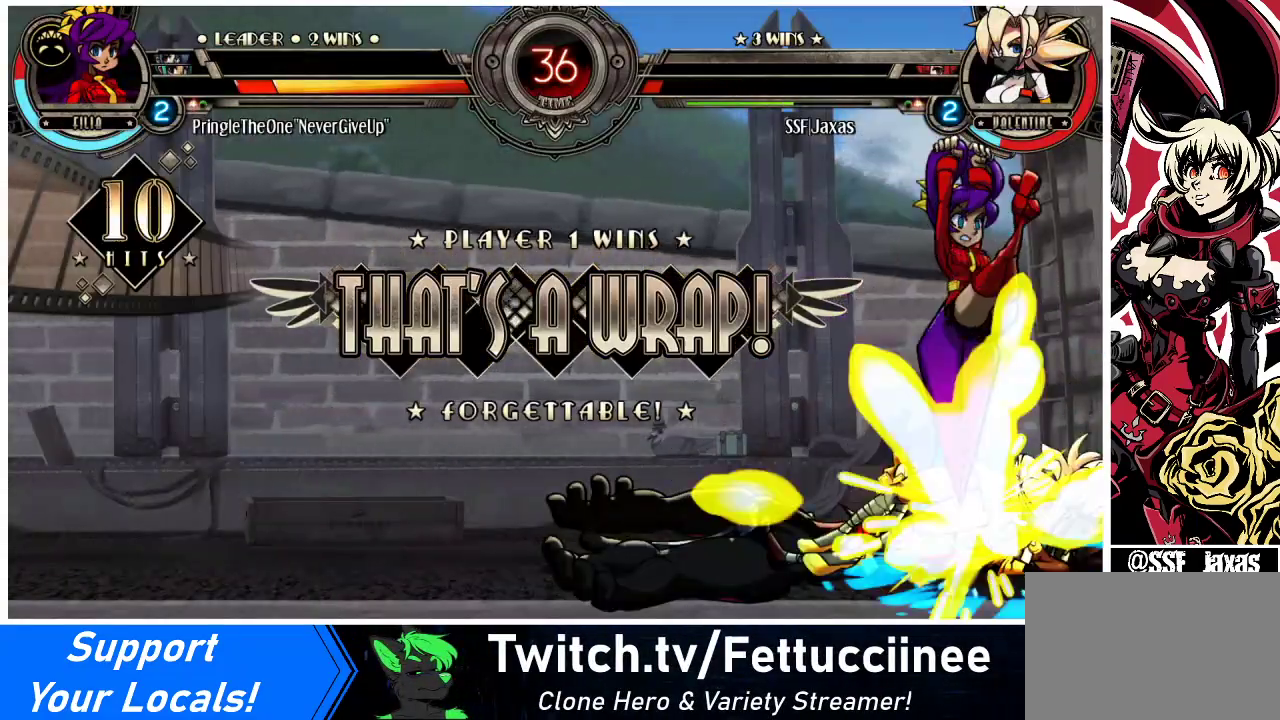
{"buttons": [], "events": []}
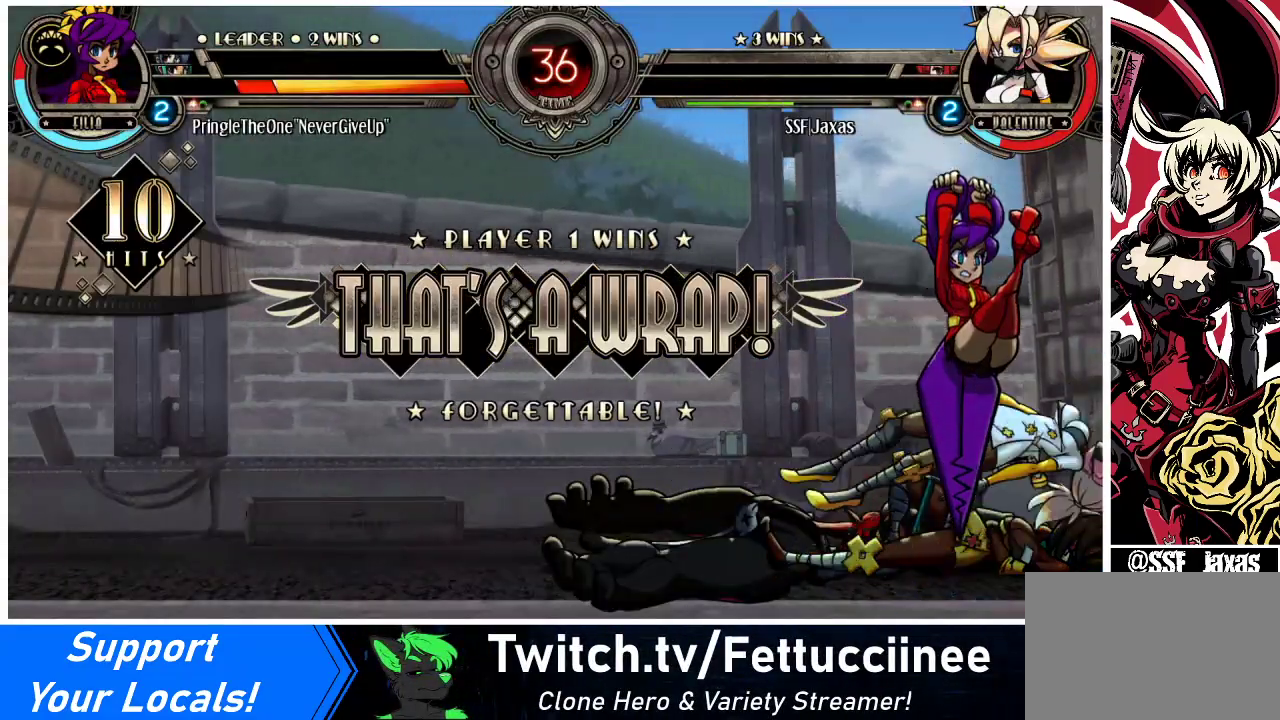
{"buttons": [], "events": []}
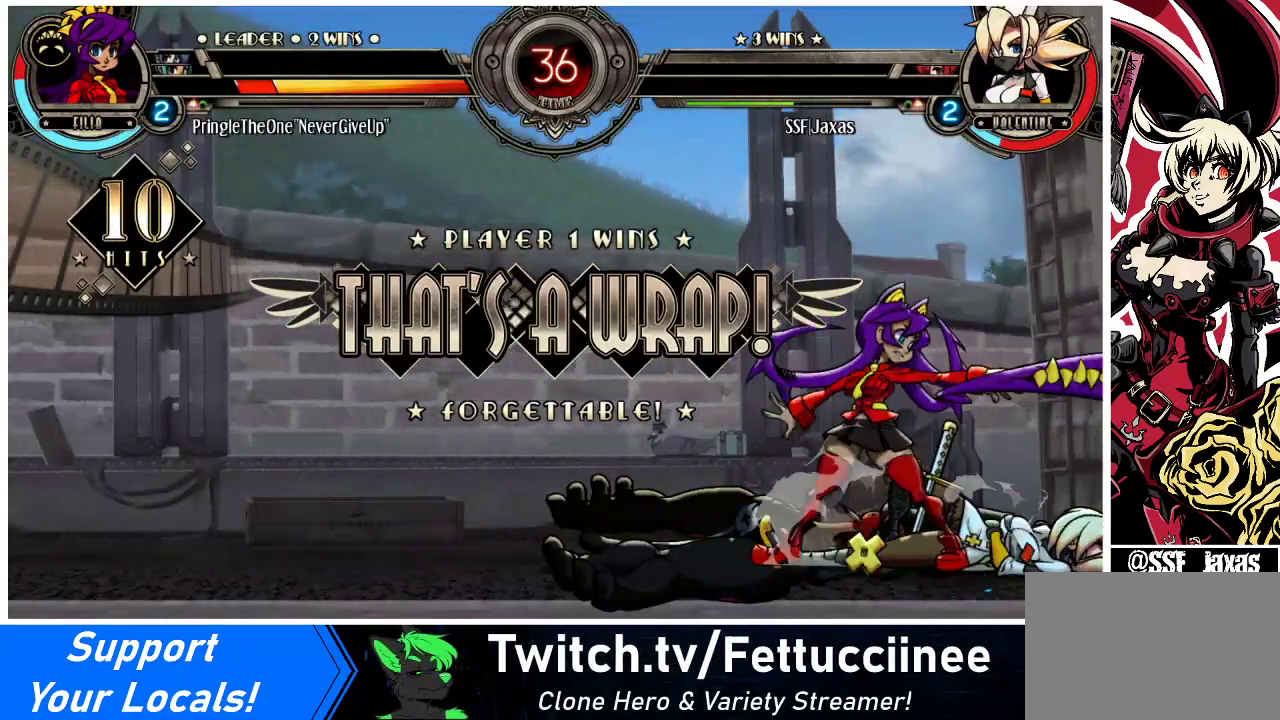
{"buttons": [], "events": []}
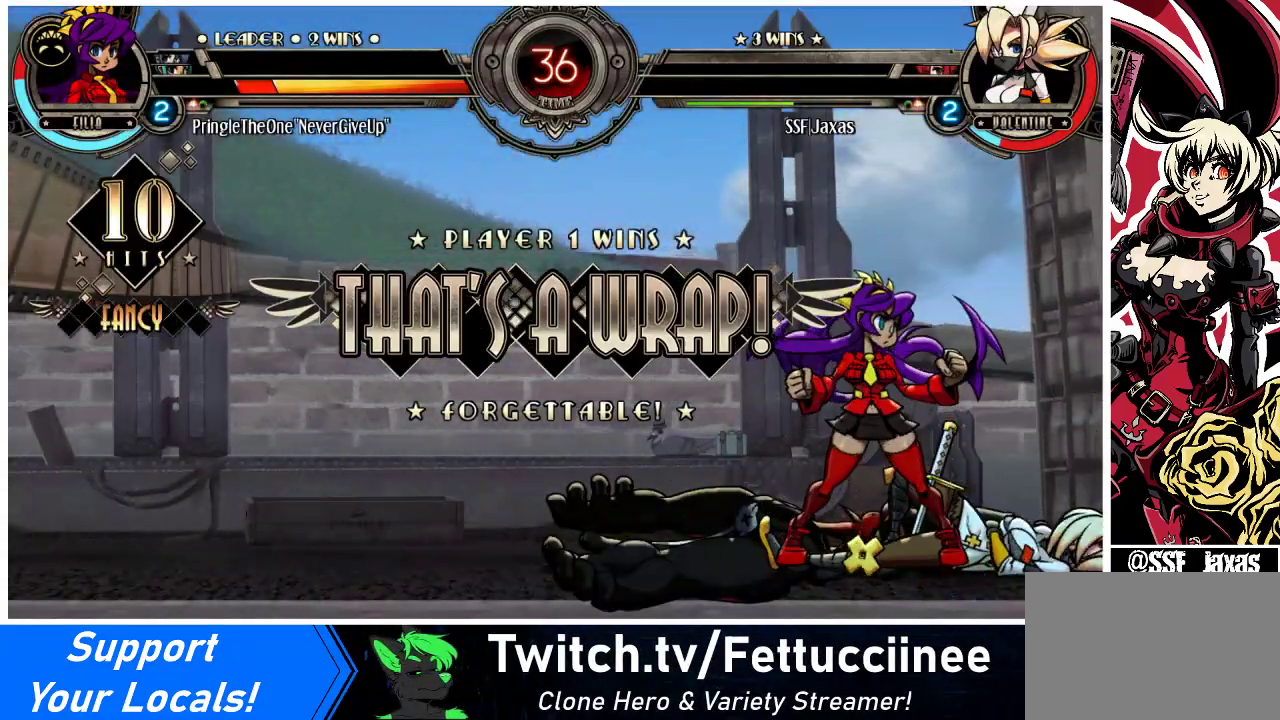
{"buttons": [], "events": []}
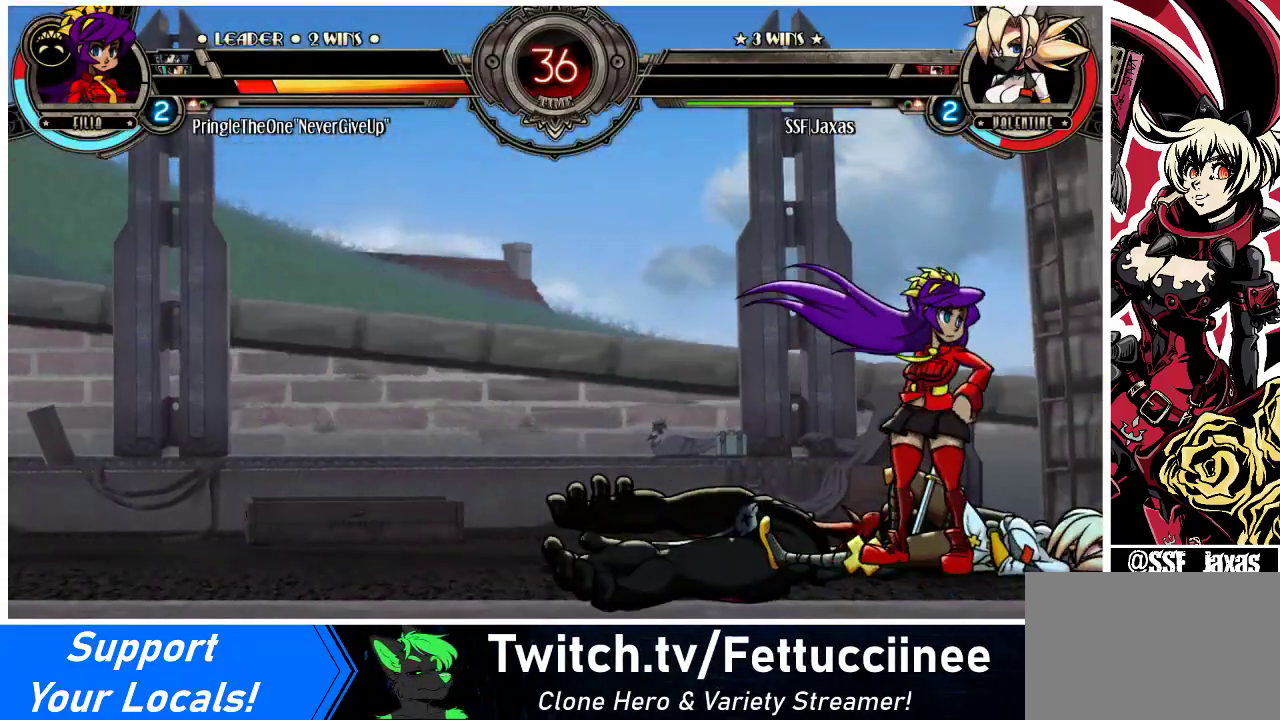
{"buttons": ["SQUARE"], "events": [[200, "SQUARE", "down"], [367, "SQUARE", "up"], [433, "SQUARE", "down"]]}
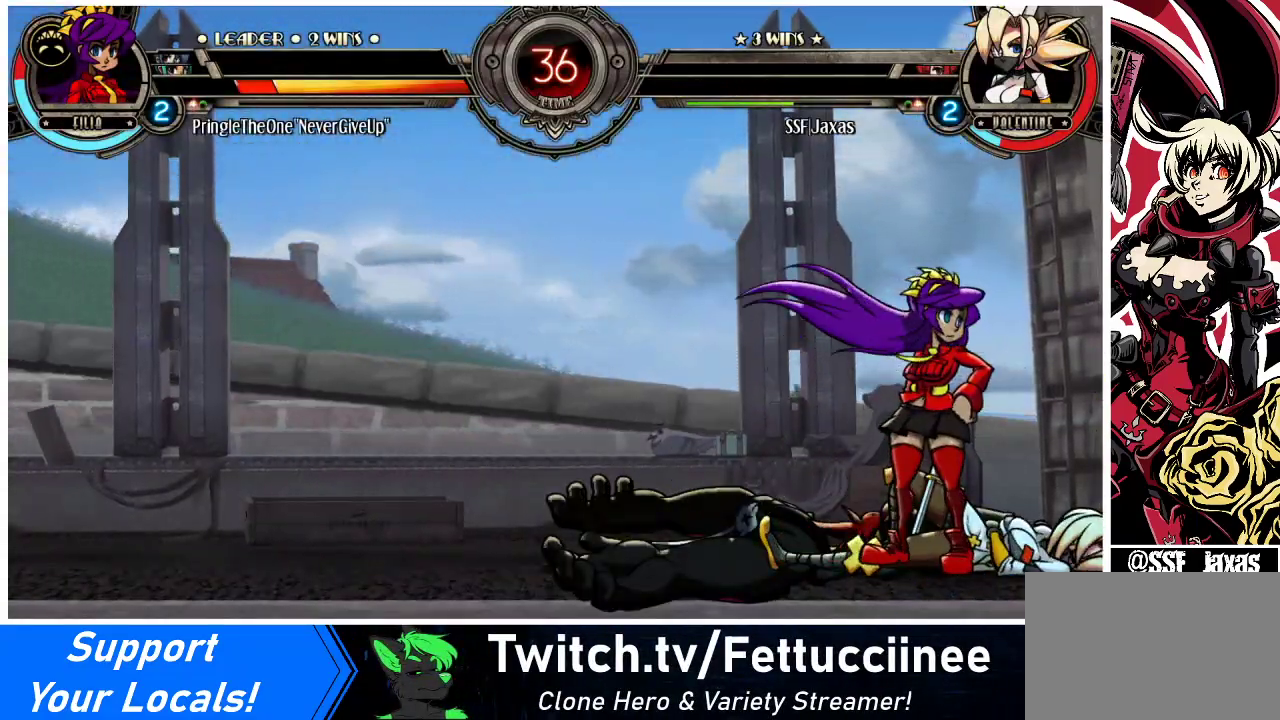
{"buttons": [], "events": [[133, "SQUARE", "up"], [233, "SQUARE", "down"], [400, "SQUARE", "up"]]}
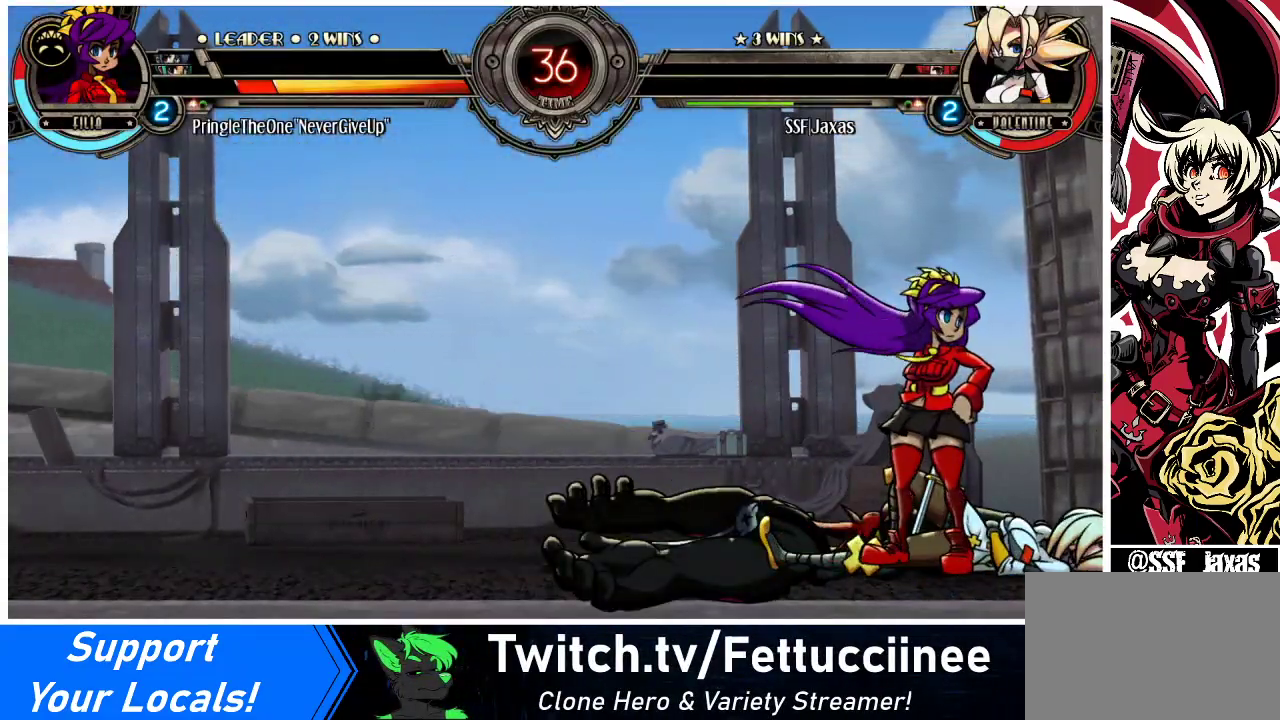
{"buttons": [], "events": [[33, "SQUARE", "down"], [233, "SQUARE", "up"]]}
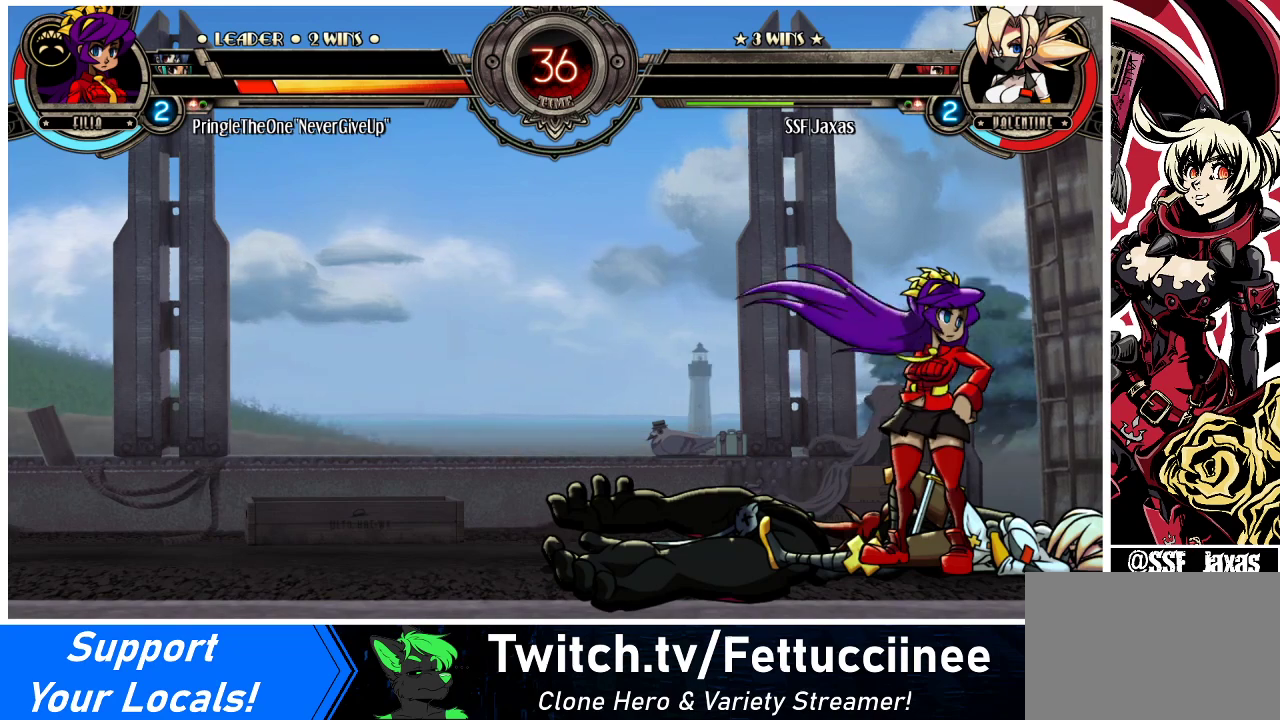
{"buttons": ["SQUARE"], "events": [[300, "SQUARE", "down"]]}
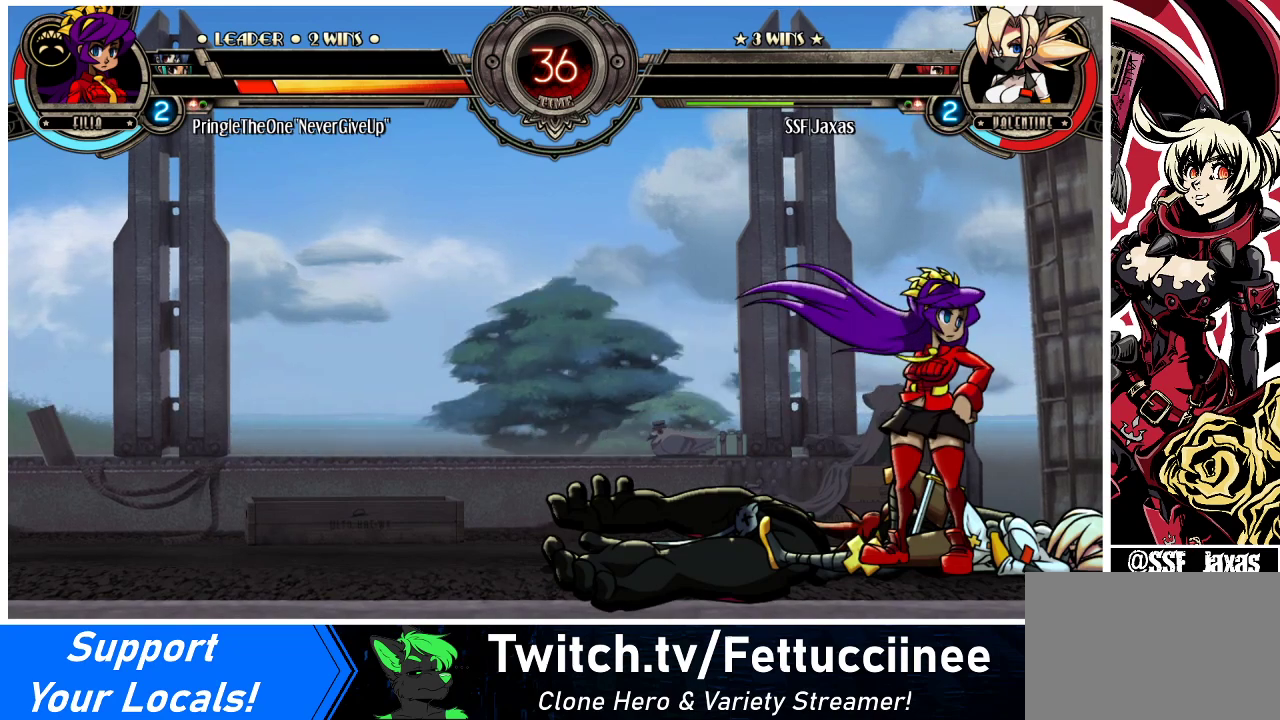
{"buttons": ["SQUARE"], "events": [[367, "SQUARE", "up"], [433, "SQUARE", "down"]]}
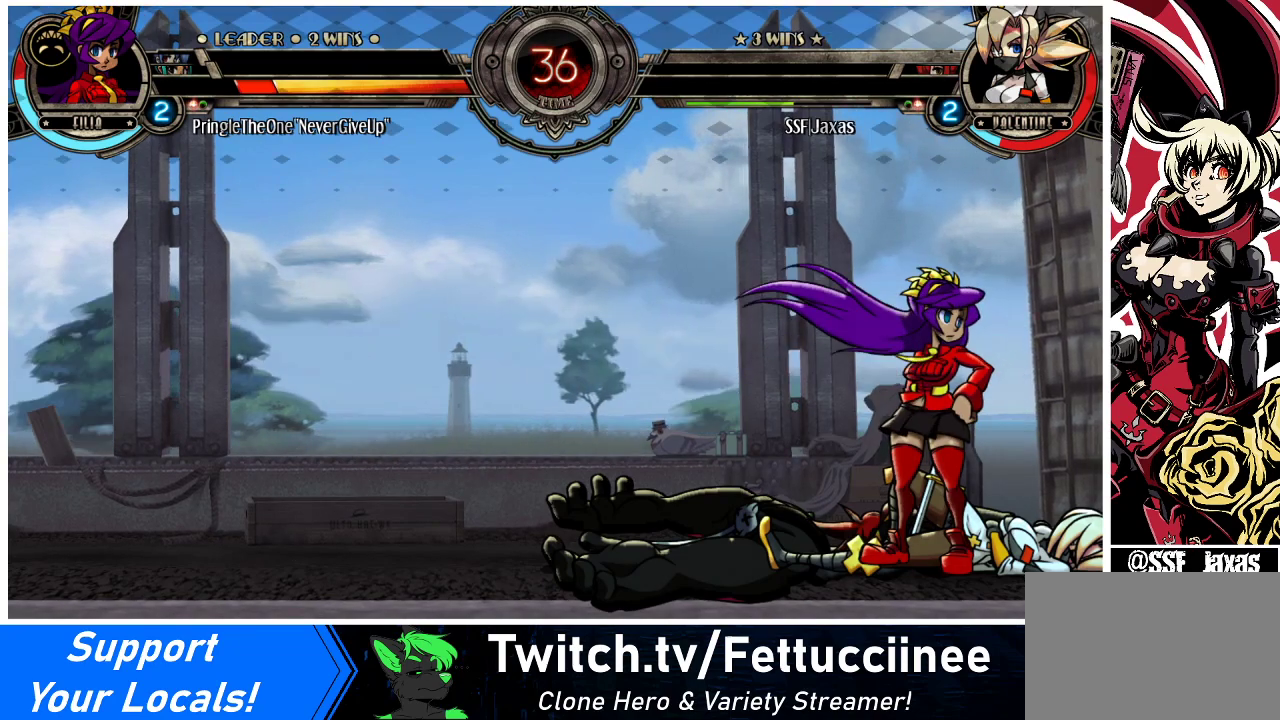
{"buttons": ["SQUARE"], "events": [[167, "SQUARE", "up"], [333, "SQUARE", "down"]]}
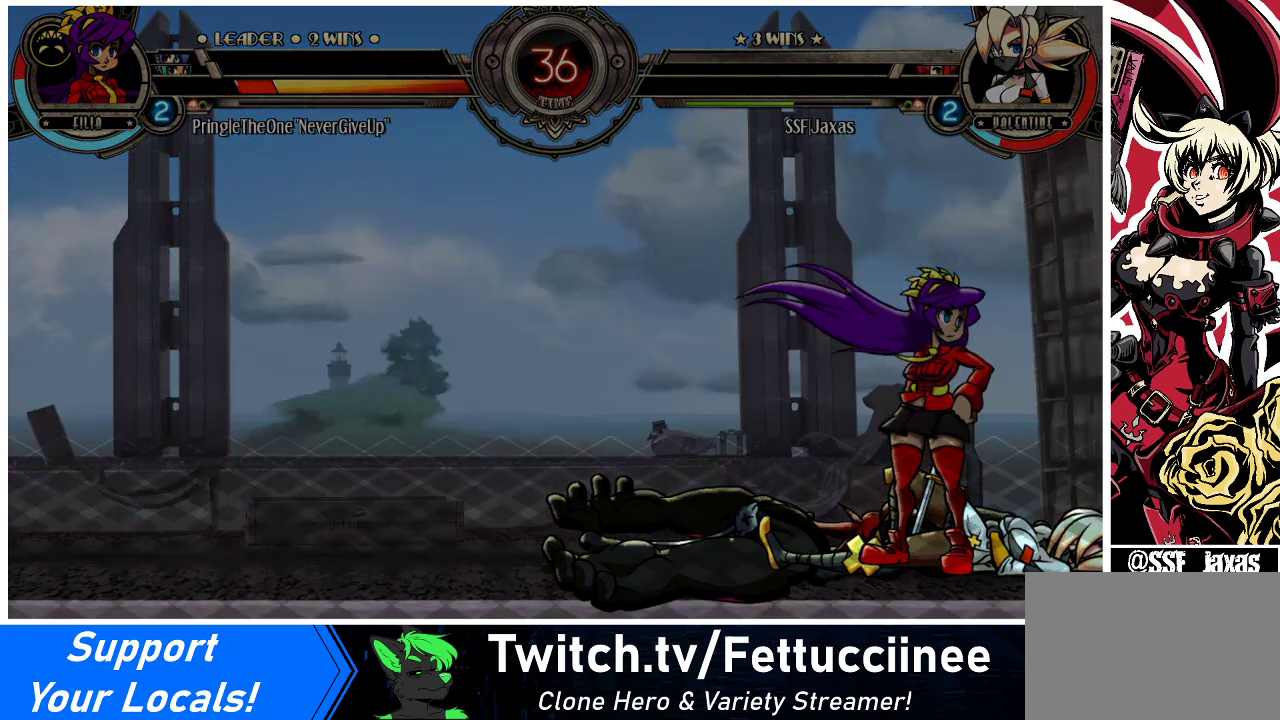
{"buttons": [], "events": [[67, "SQUARE", "up"]]}
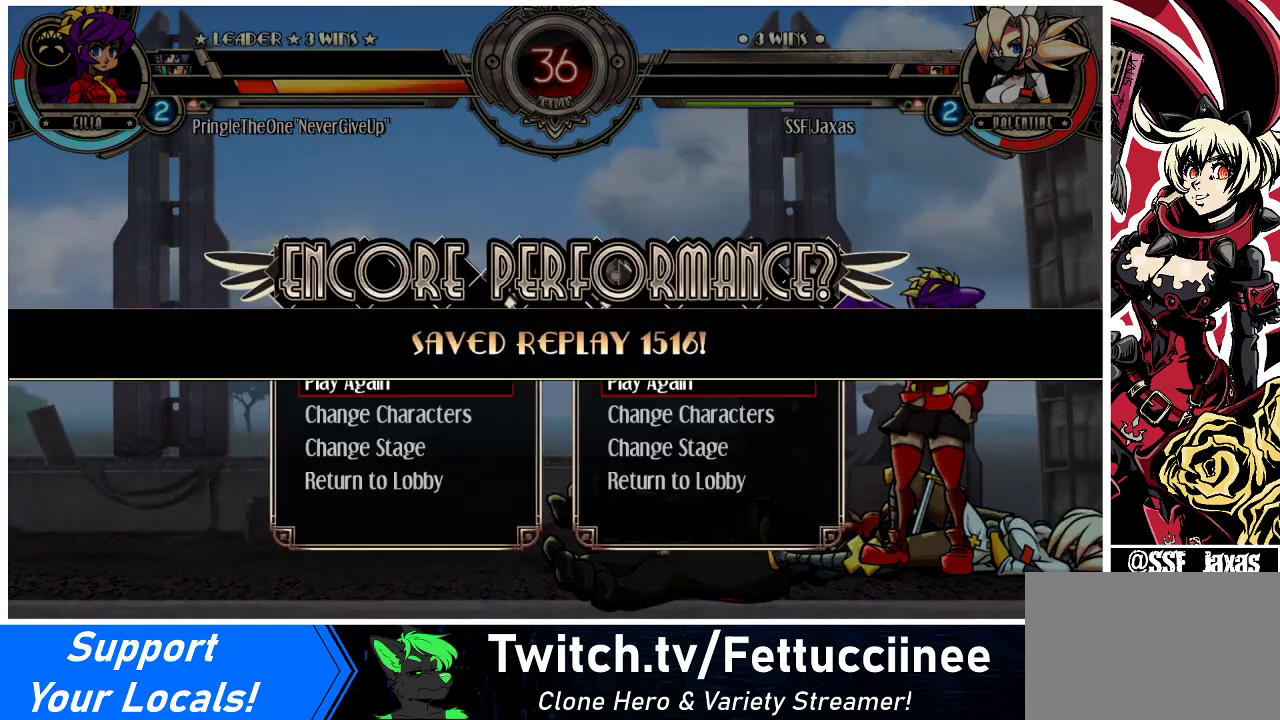
{"buttons": [], "events": [[33, "SQUARE", "down"], [167, "SQUARE", "up"]]}